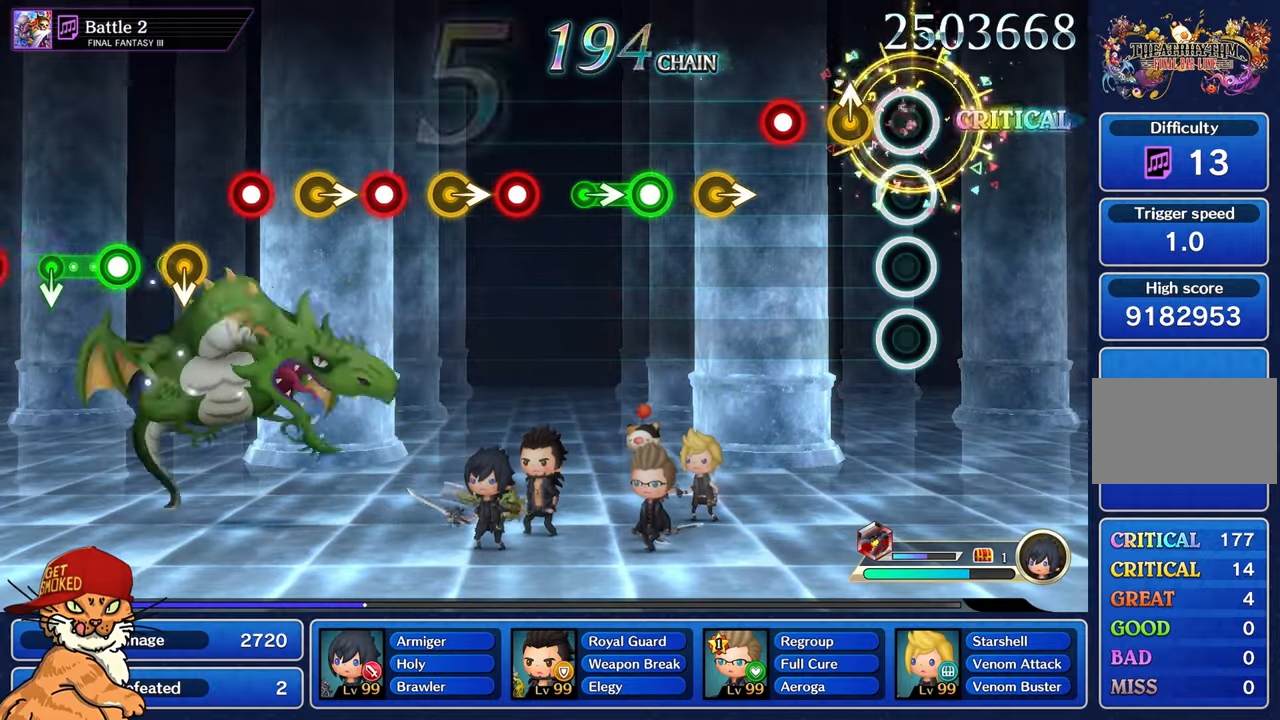
Gameplay with a controller (PlayStation layout); each line is a JSON object with the inputs held at the frame after it (dt_ms = milliseconds from this image to that frame). "events" lists button and stick changes between this image and that frame as [ms after this image, input, new state], when the widget could be followed in between. Not read: L2 L3 R2 R3.
{"dt_ms": 500, "buttons": ["R1"], "left_stick": "center", "right_stick": "center", "events": [[150, "R1", "up"], [167, "left_stick", "up-left"], [350, "R1", "down"], [367, "left_stick", "center"]]}
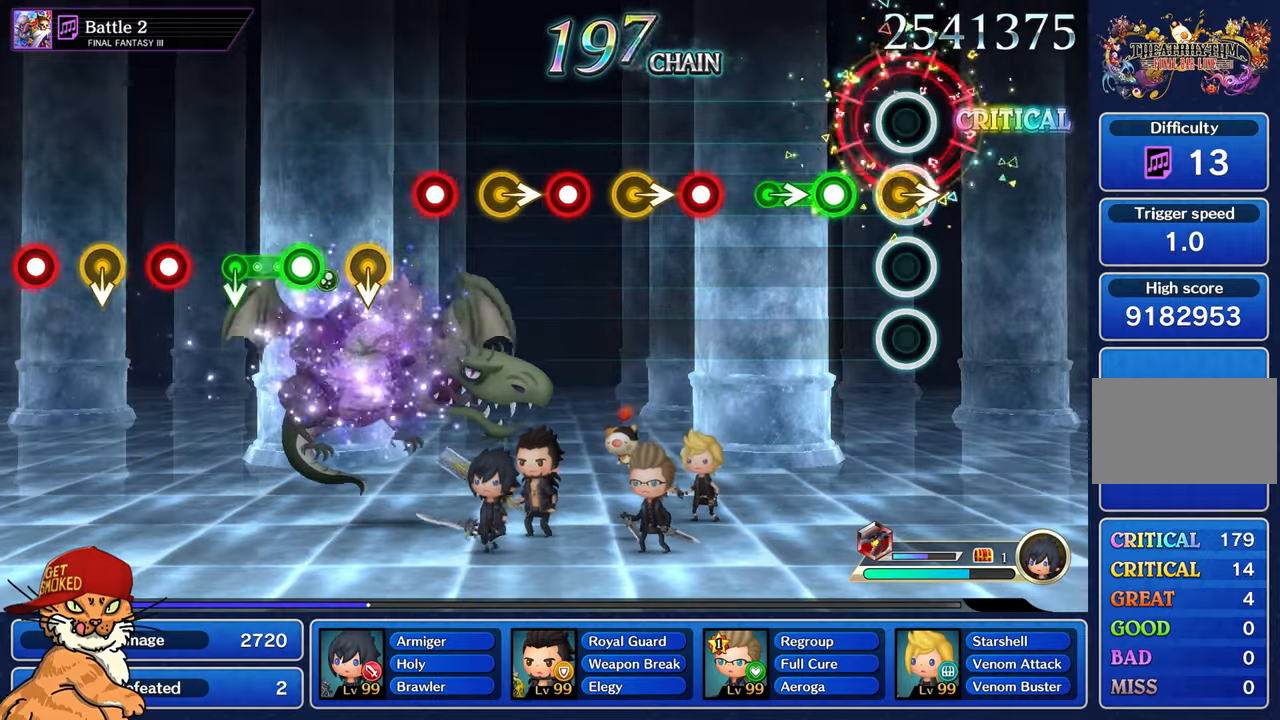
{"dt_ms": 1000, "buttons": ["R1"], "left_stick": "center", "right_stick": "center"}
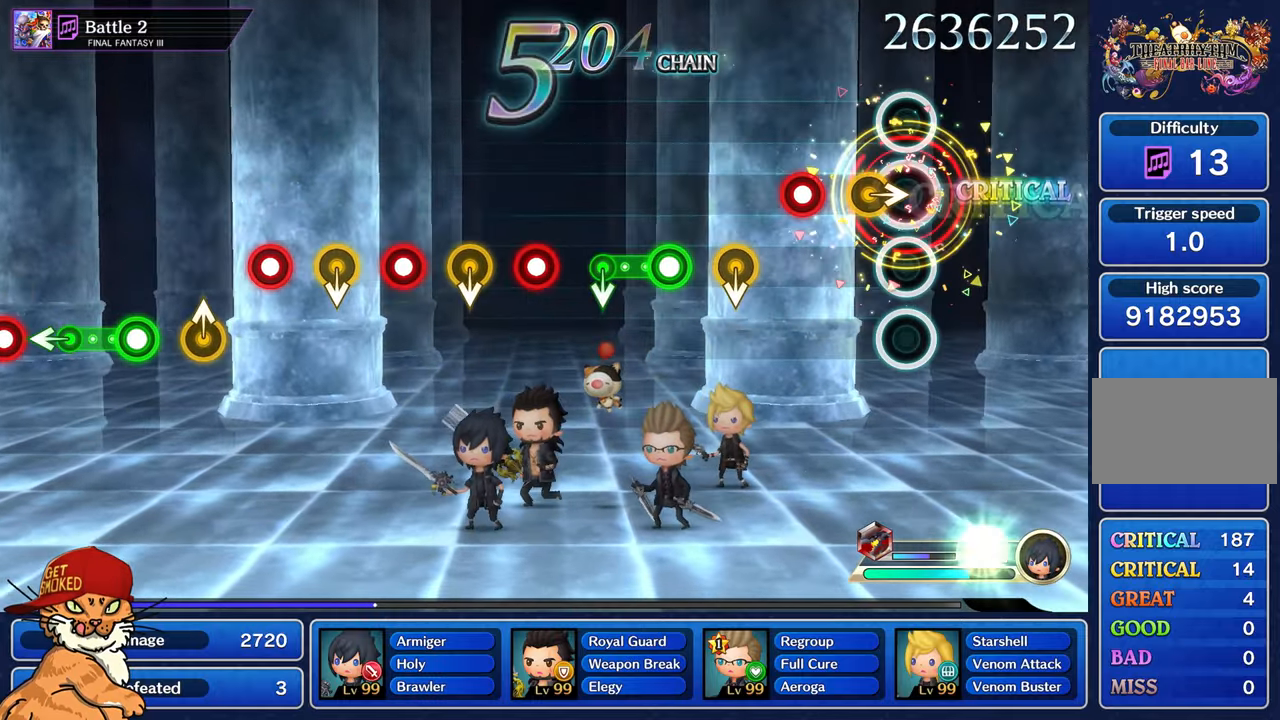
{"dt_ms": 500, "buttons": [], "left_stick": "center", "right_stick": "center", "events": [[117, "R1", "up"], [317, "R1", "down"], [500, "R1", "up"]]}
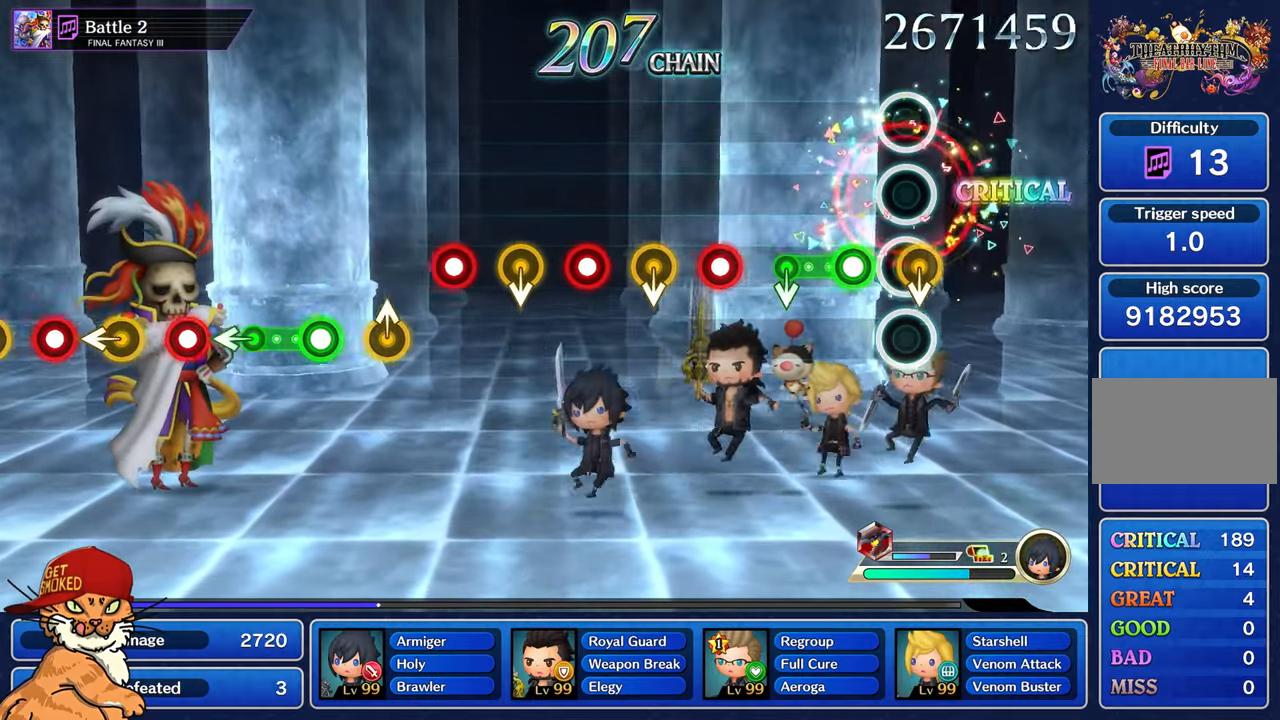
{"dt_ms": 500, "buttons": [], "left_stick": "center", "right_stick": "center", "events": [[200, "R1", "down"], [367, "R1", "up"]]}
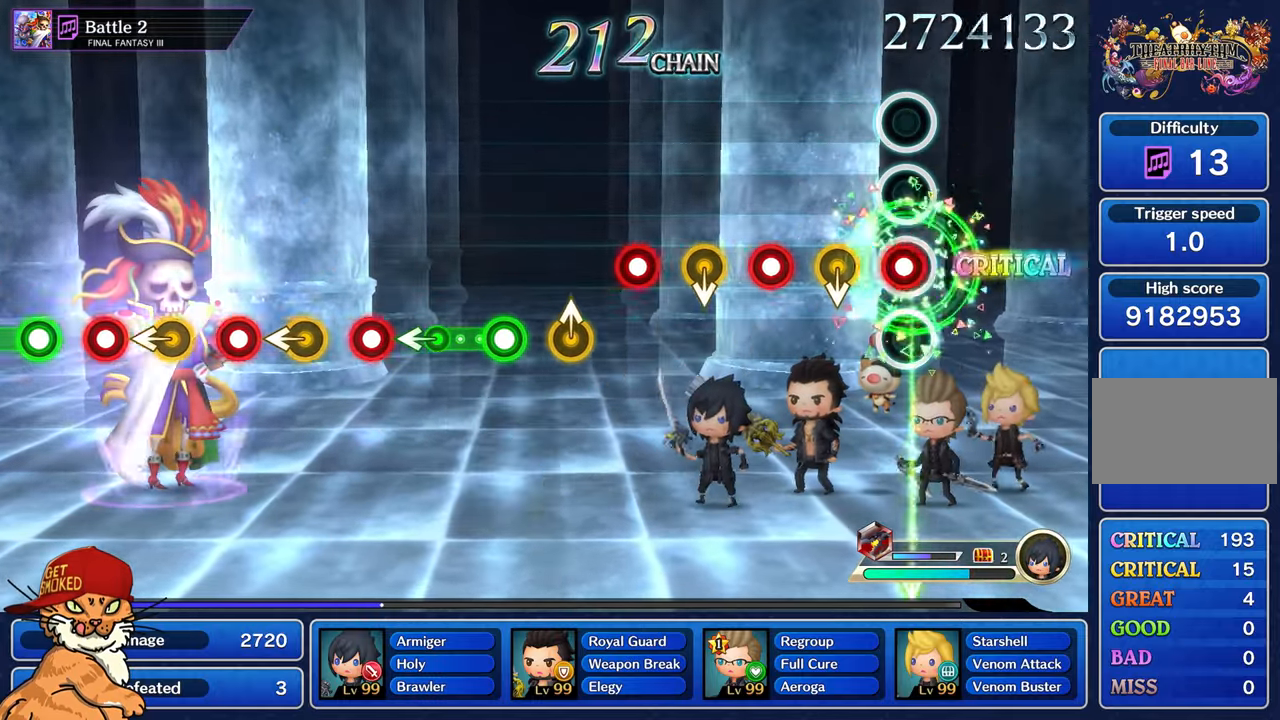
{"dt_ms": 1000, "buttons": [], "left_stick": "up", "right_stick": "center"}
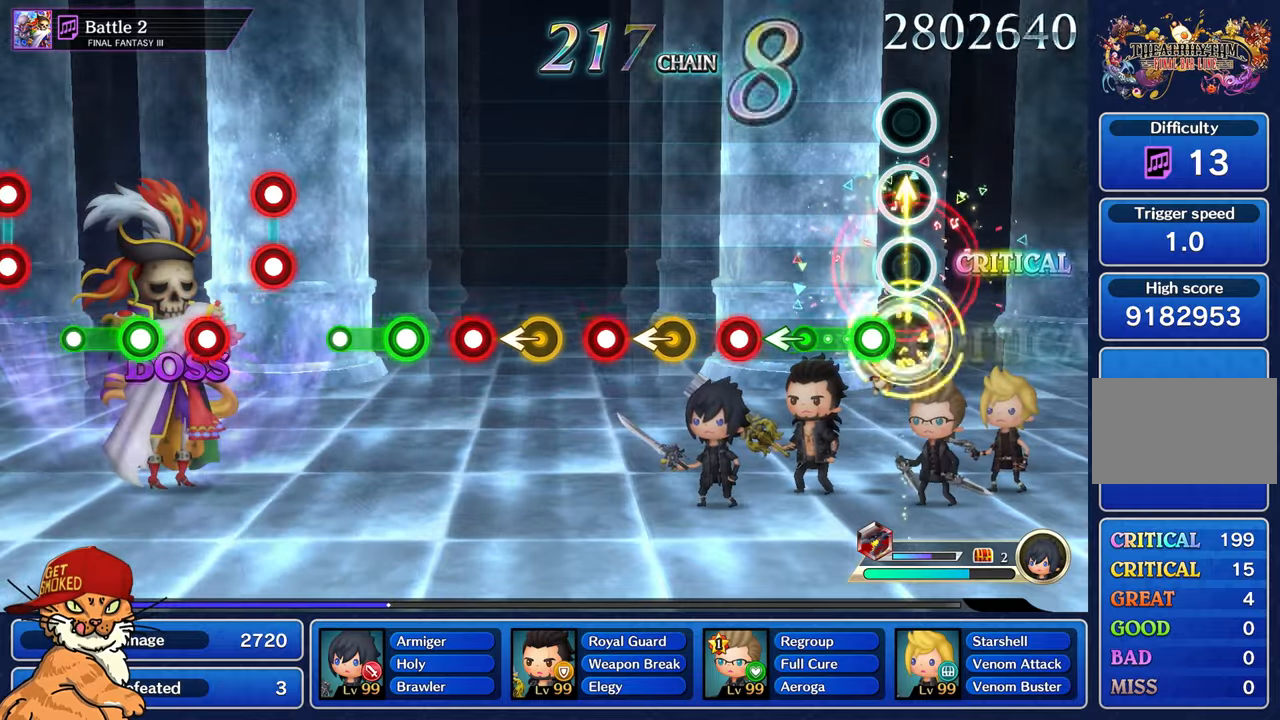
{"dt_ms": 1000, "buttons": ["R1"], "left_stick": "left", "right_stick": "center"}
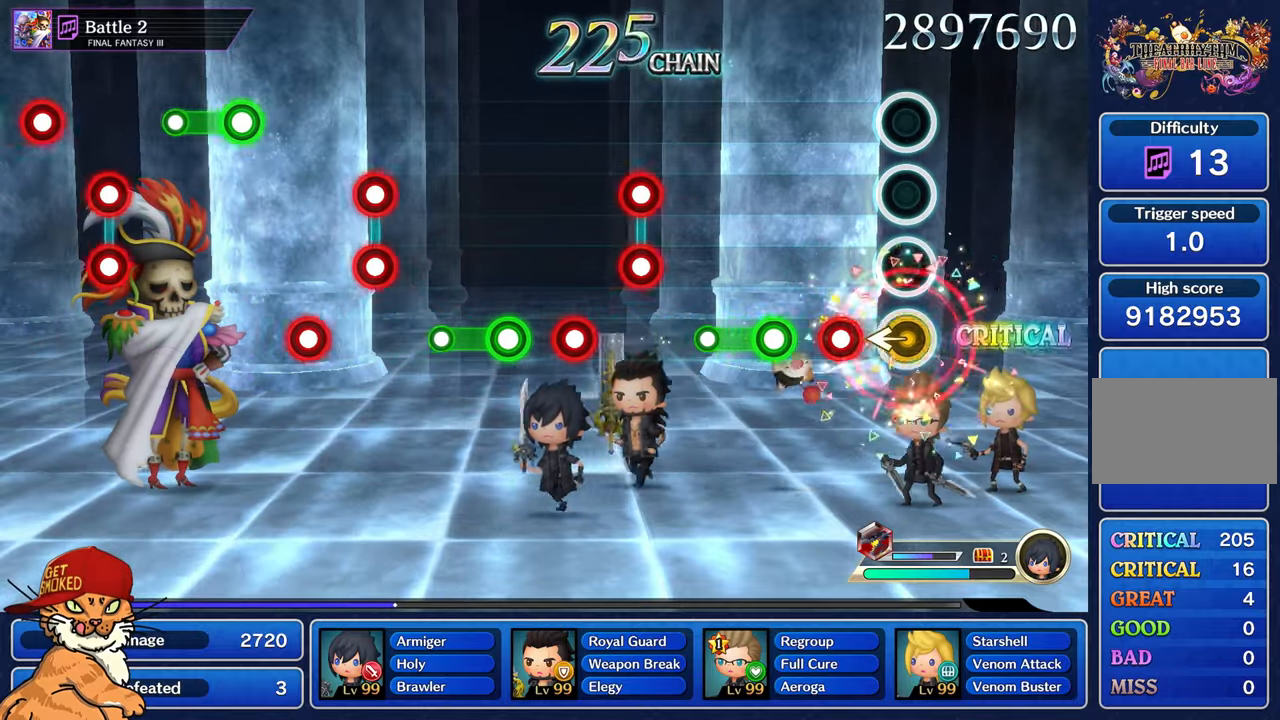
{"dt_ms": 500, "buttons": ["R1"], "left_stick": "center", "right_stick": "center"}
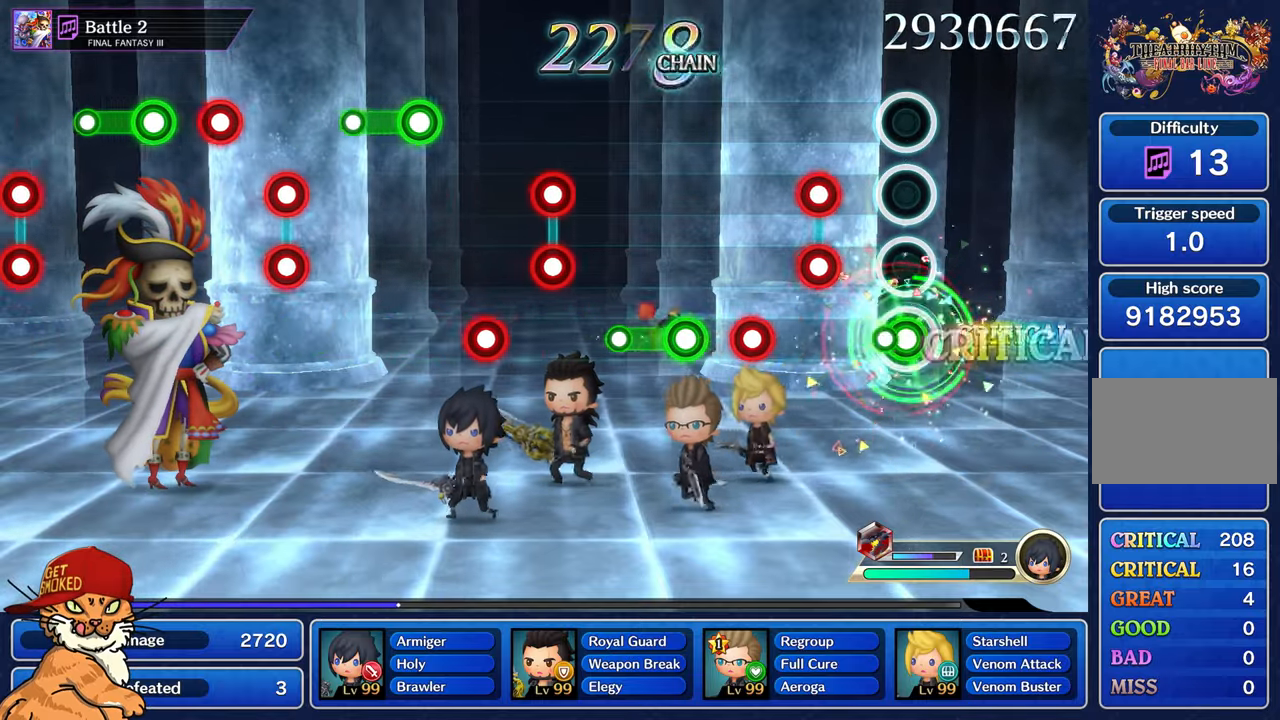
{"dt_ms": 500, "buttons": ["R1"], "left_stick": "center", "right_stick": "center"}
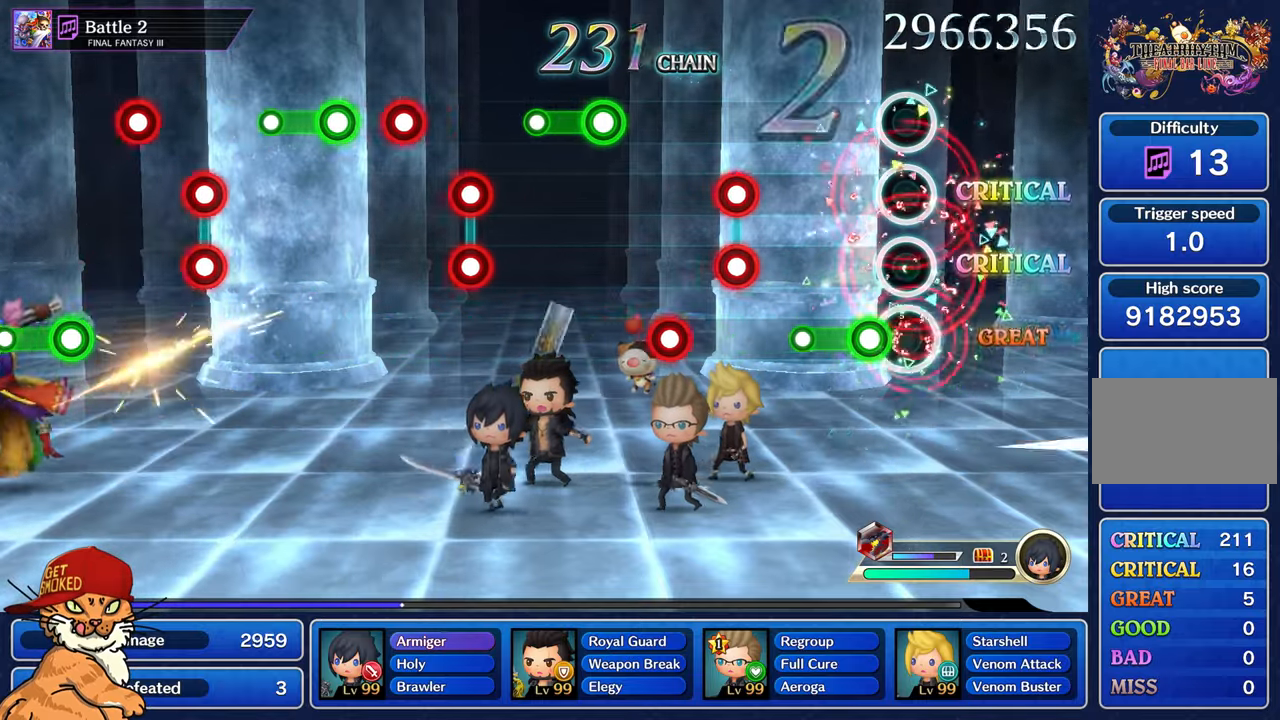
{"dt_ms": 1000, "buttons": ["R1"], "left_stick": "center", "right_stick": "center"}
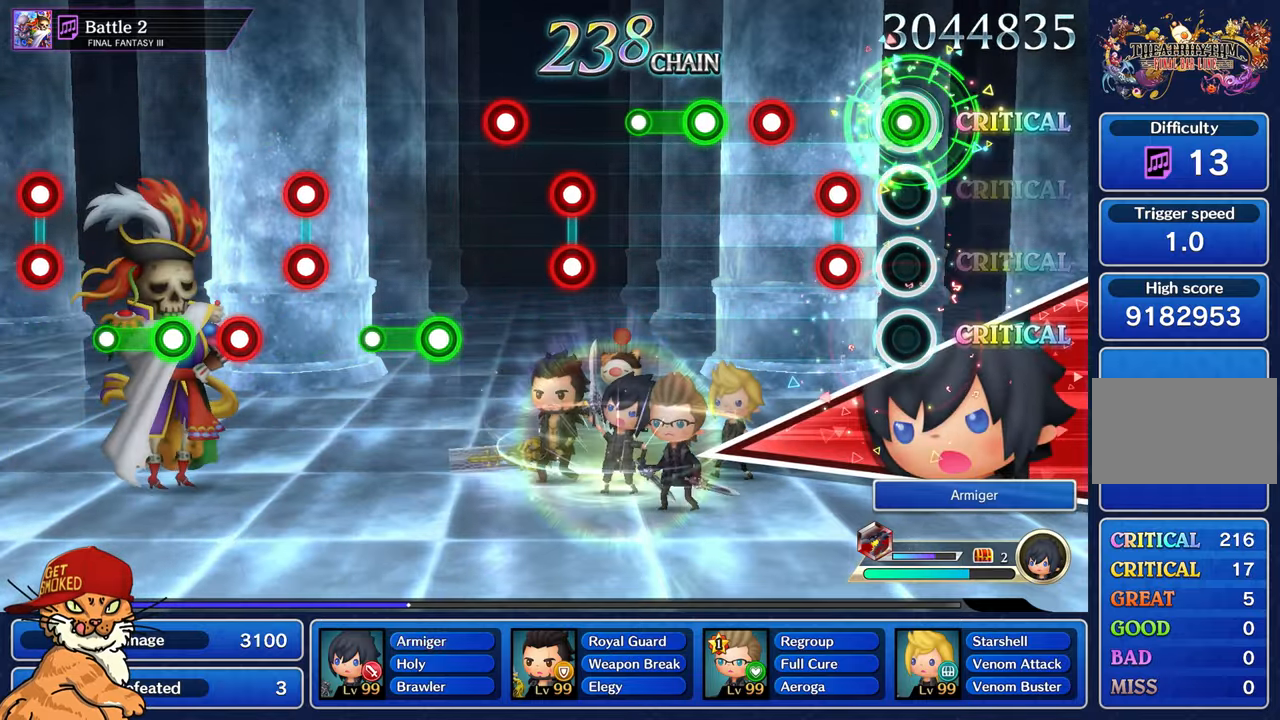
{"dt_ms": 500, "buttons": ["R1"], "left_stick": "center", "right_stick": "center"}
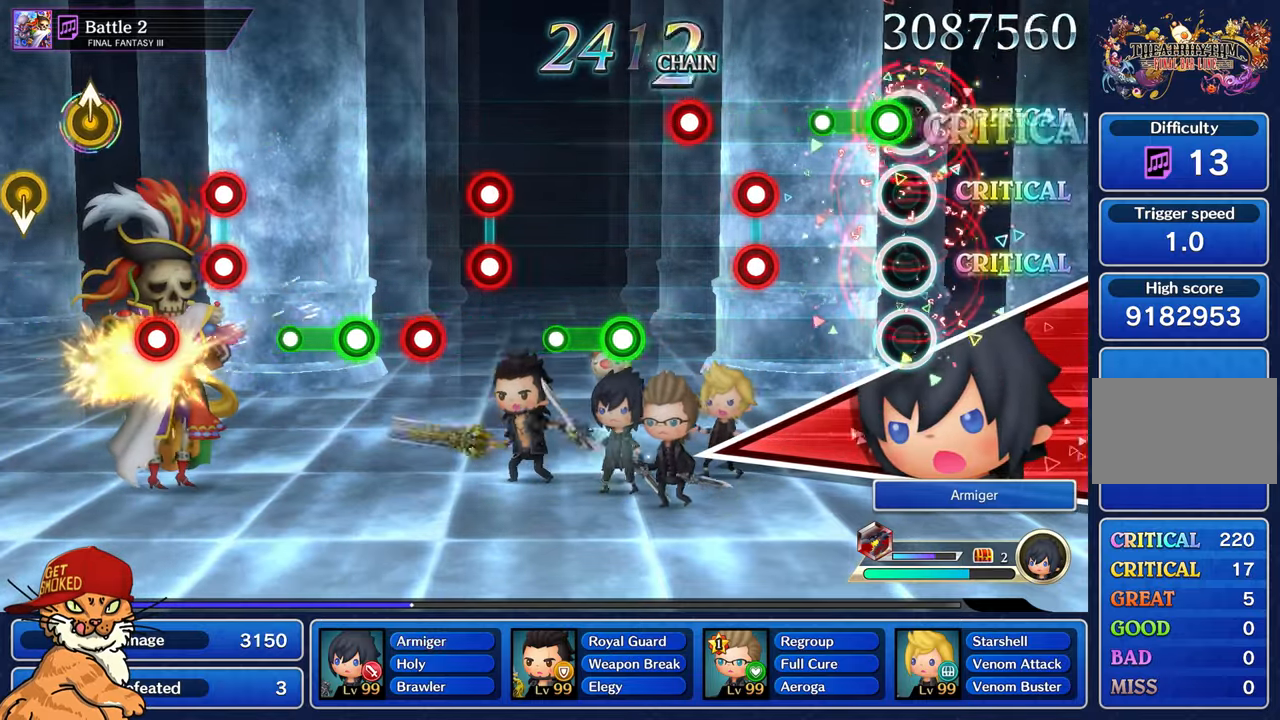
{"dt_ms": 500, "buttons": ["L1", "R1"], "left_stick": "center", "right_stick": "center"}
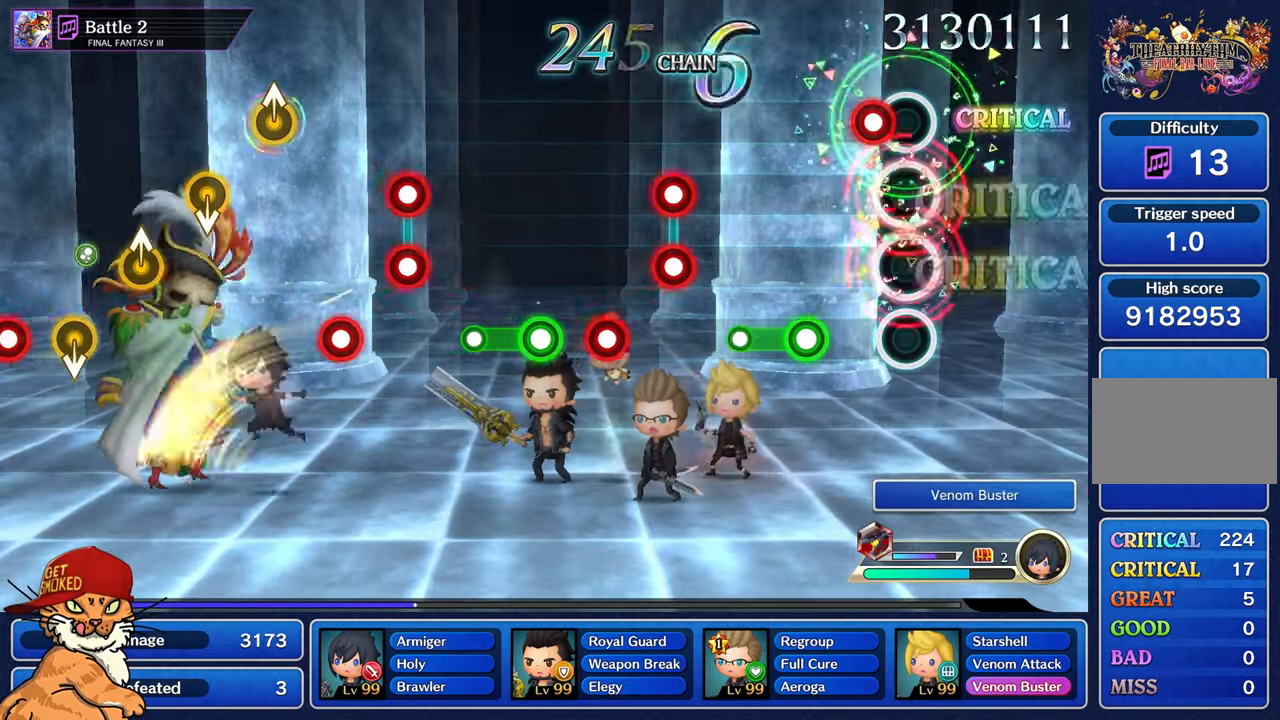
{"dt_ms": 500, "buttons": [], "left_stick": "center", "right_stick": "center", "events": [[33, "L1", "up"], [233, "R1", "up"], [317, "R1", "down"], [500, "R1", "up"]]}
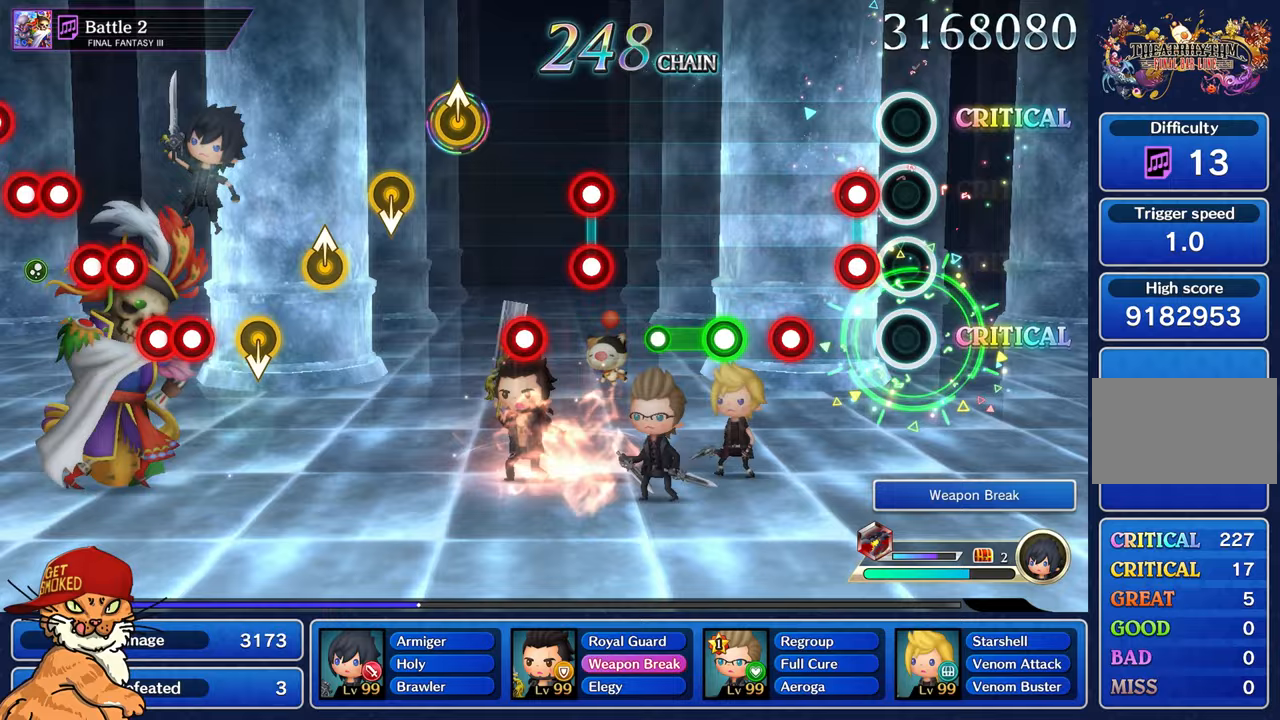
{"dt_ms": 500, "buttons": [], "left_stick": "center", "right_stick": "center", "events": [[150, "L1", "down"], [167, "R1", "down"], [283, "L1", "up"], [283, "R1", "up"], [350, "R1", "down"], [467, "R1", "up"]]}
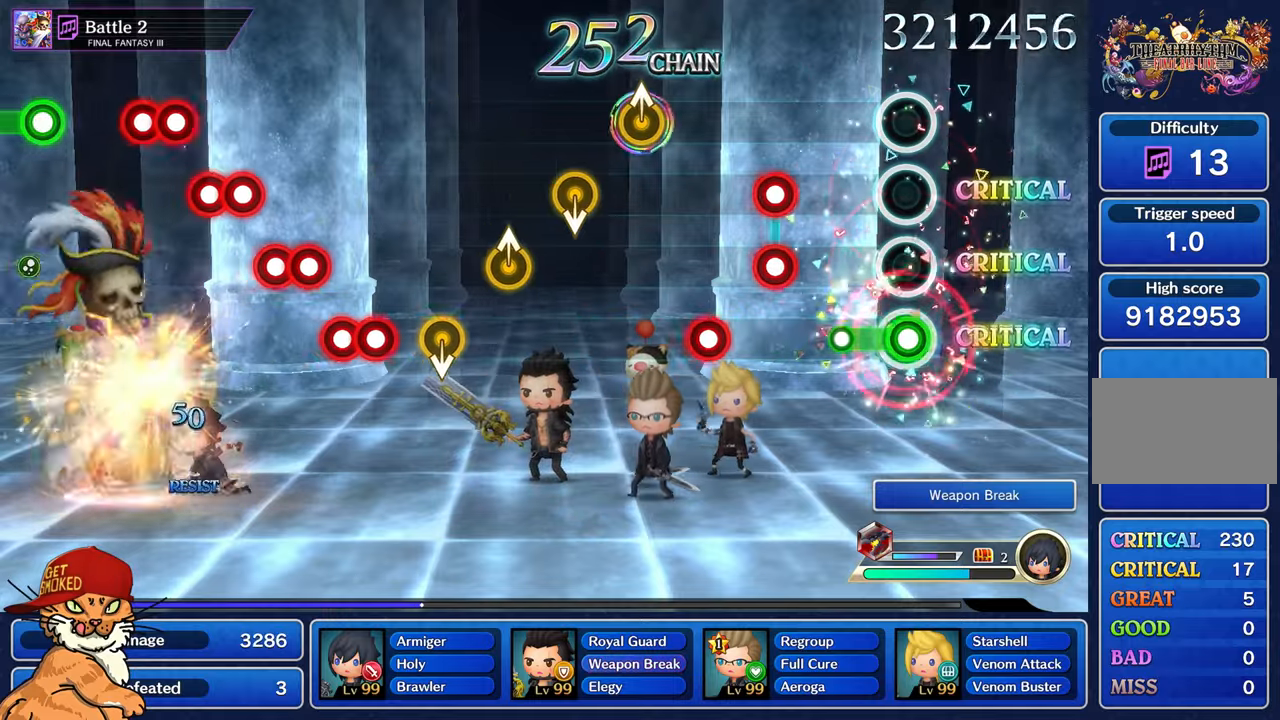
{"dt_ms": 500, "buttons": ["L1"], "left_stick": "center", "right_stick": "center", "events": [[50, "R1", "down"], [233, "R1", "up"], [400, "L1", "down"], [400, "R1", "down"], [500, "R1", "up"]]}
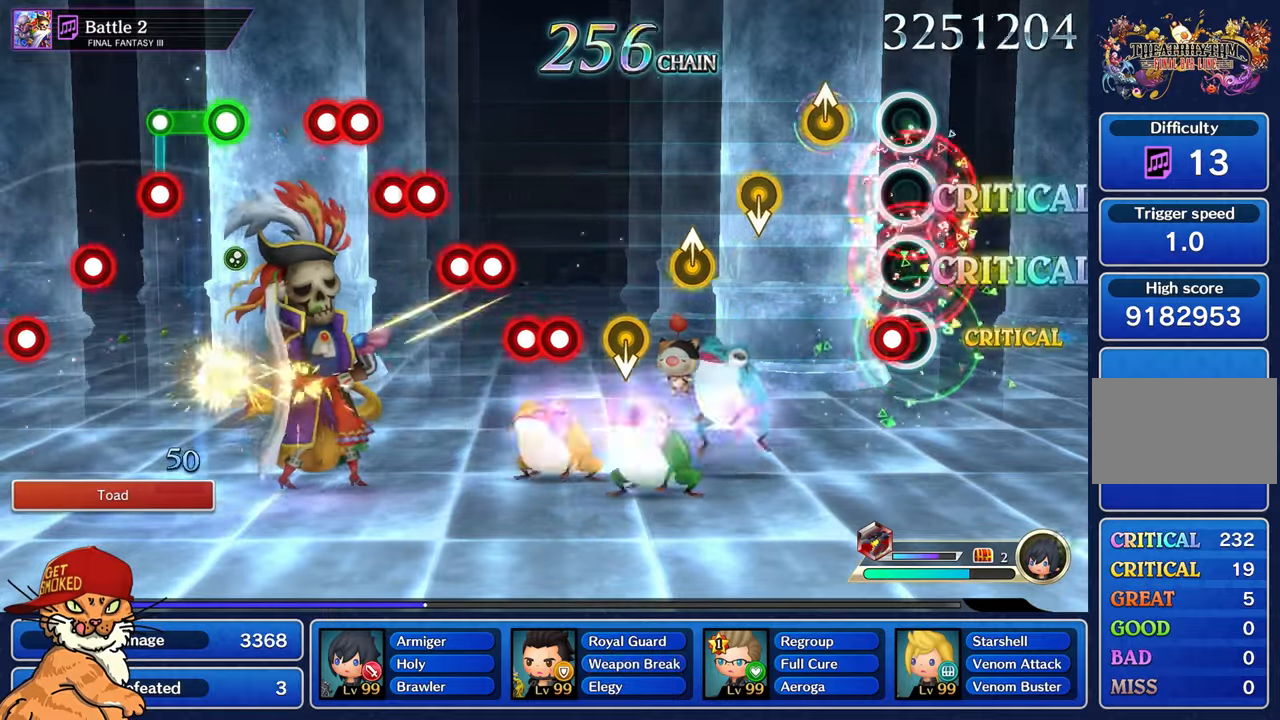
{"dt_ms": 1000, "buttons": ["R1"], "left_stick": "center", "right_stick": "center"}
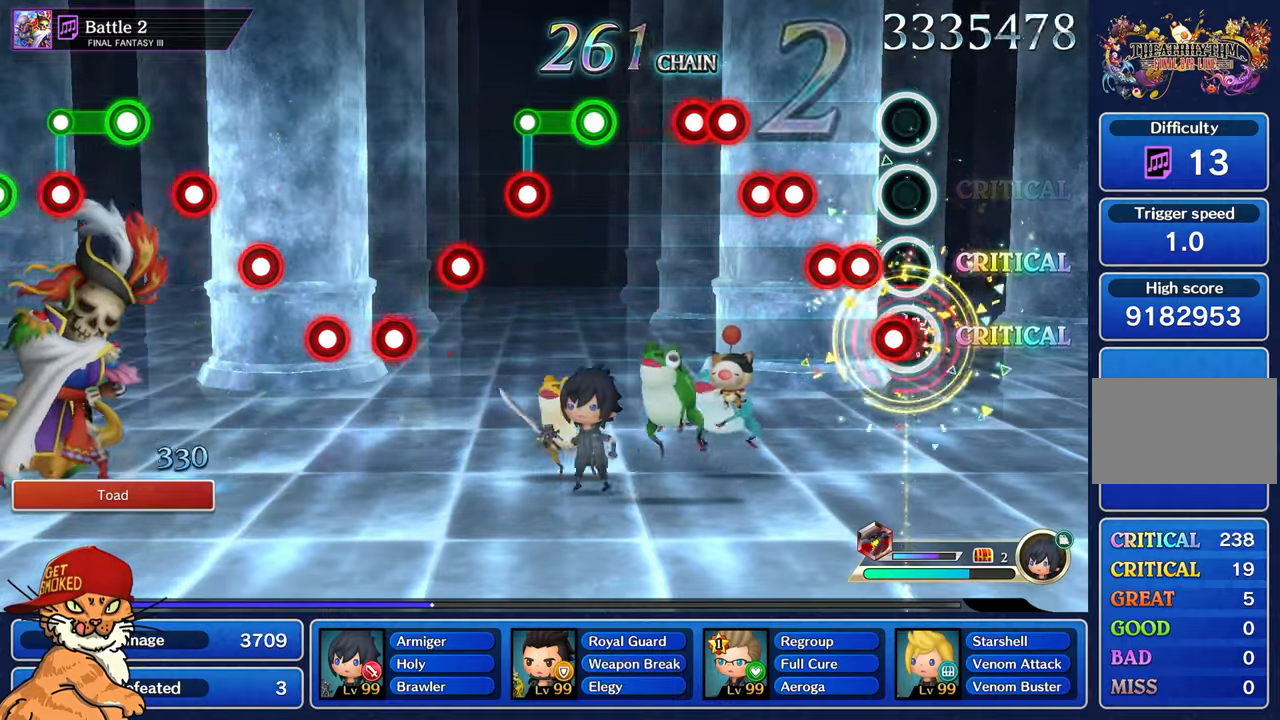
{"dt_ms": 500, "buttons": ["L1"], "left_stick": "center", "right_stick": "center", "events": [[50, "R1", "up"], [67, "L1", "down"], [167, "R1", "down"], [183, "L1", "up"], [250, "R1", "up"], [267, "L1", "down"], [350, "R1", "down"], [383, "L1", "up"], [450, "R1", "up"], [467, "L1", "down"]]}
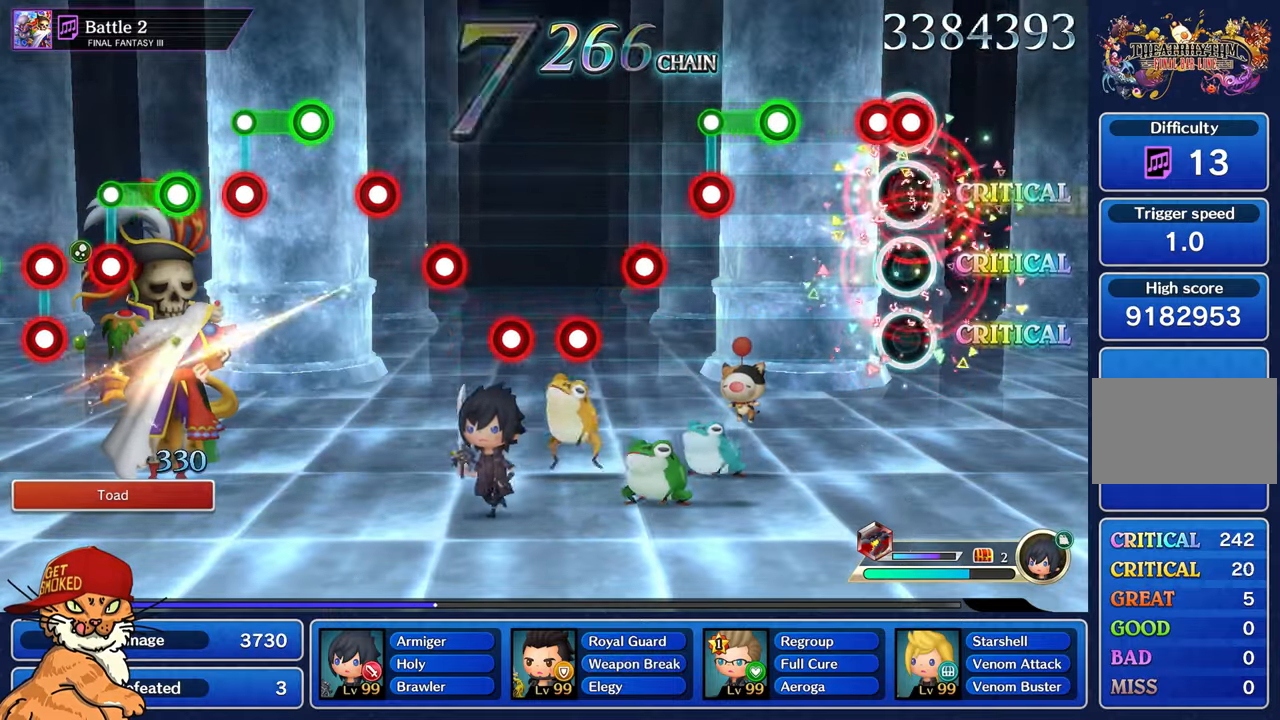
{"dt_ms": 500, "buttons": ["R1"], "left_stick": "center", "right_stick": "center", "events": [[50, "R1", "down"], [67, "L1", "up"], [150, "L1", "down"], [183, "R1", "up"], [217, "L1", "up"], [383, "R1", "down"]]}
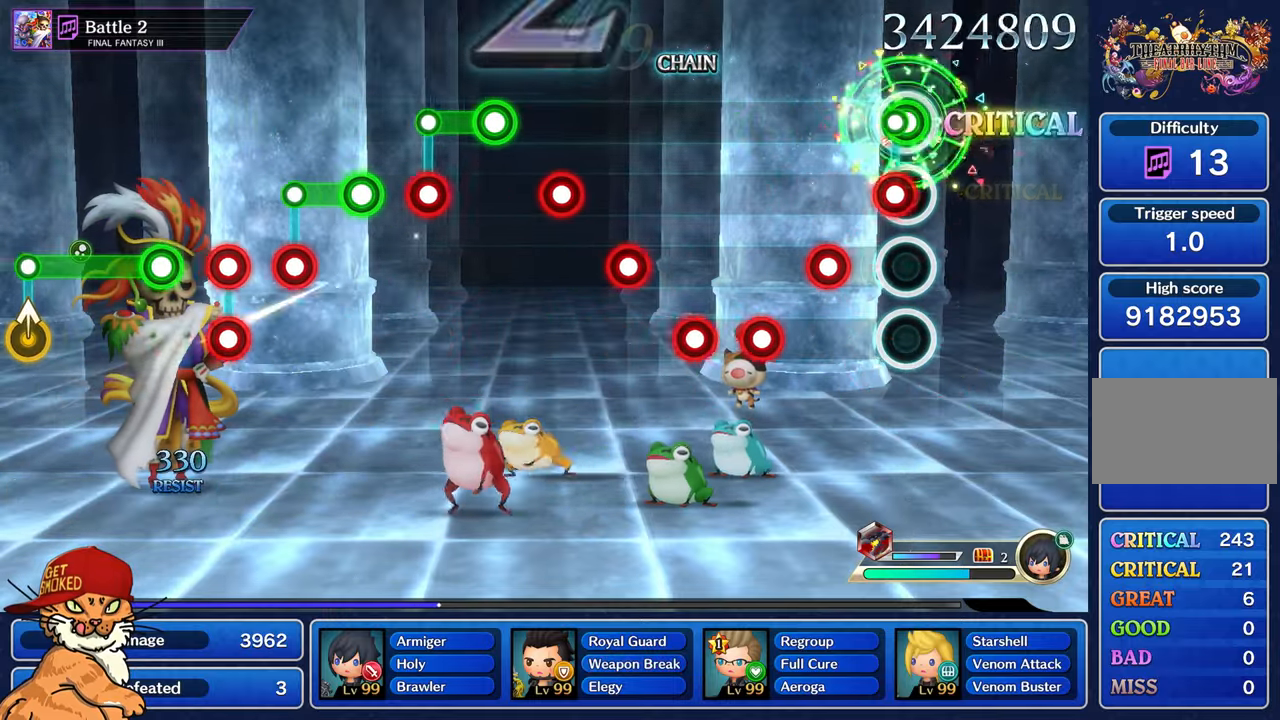
{"dt_ms": 500, "buttons": ["R1"], "left_stick": "center", "right_stick": "center", "events": [[50, "L1", "down"], [83, "R1", "up"], [167, "L1", "up"], [250, "R1", "down"], [350, "R1", "up"], [450, "R1", "down"]]}
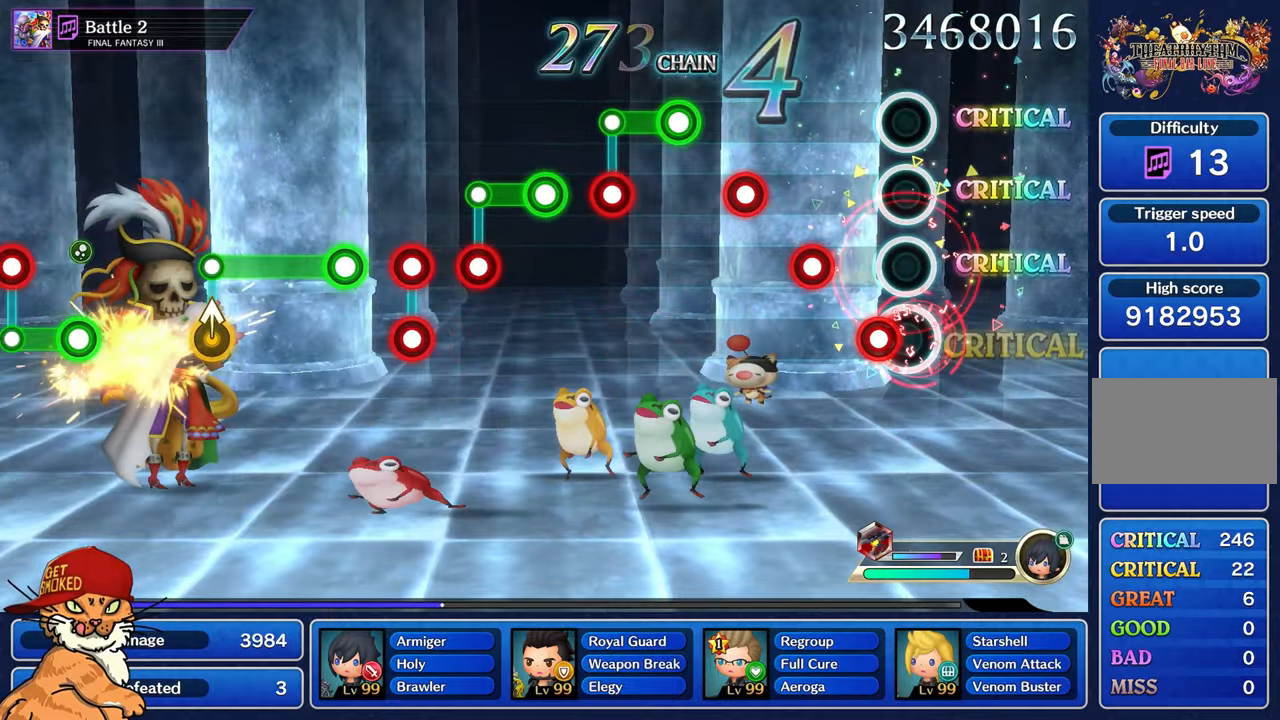
{"dt_ms": 500, "buttons": ["R1"], "left_stick": "center", "right_stick": "center", "events": [[33, "R1", "up"], [133, "R1", "down"], [200, "R1", "up"], [300, "R1", "down"], [400, "R1", "up"], [483, "R1", "down"]]}
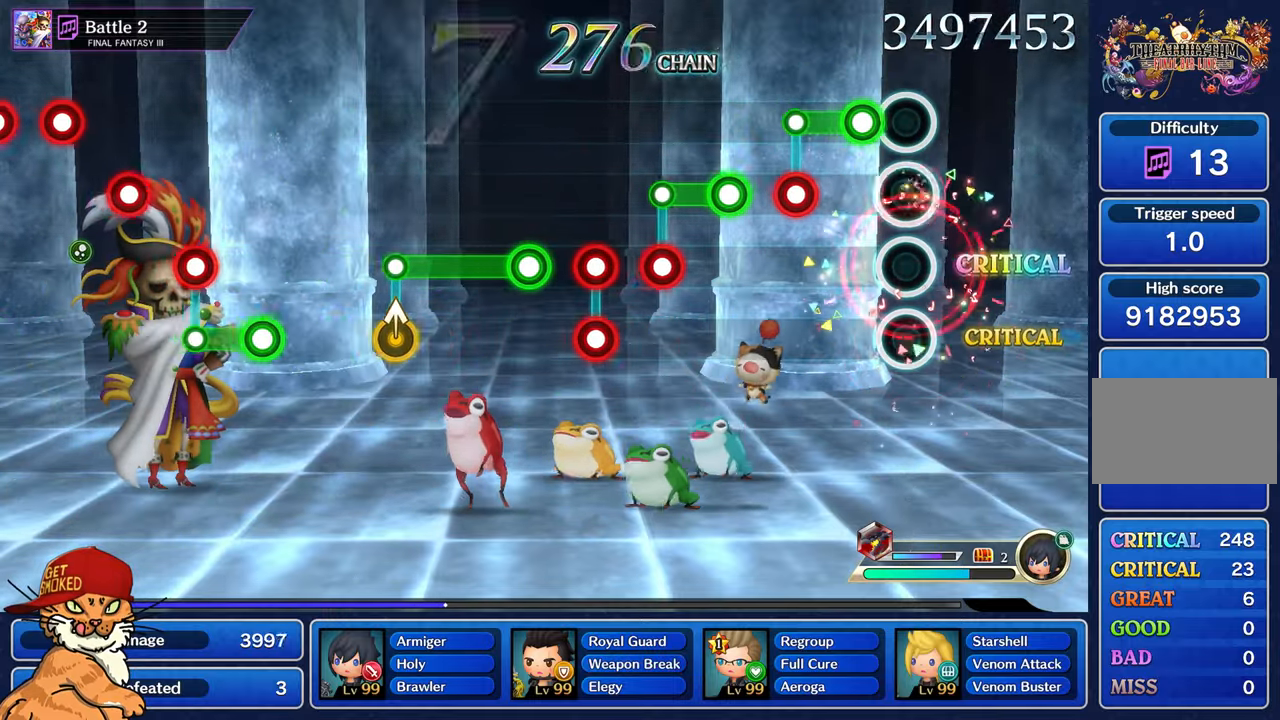
{"dt_ms": 500, "buttons": ["L1"], "left_stick": "center", "right_stick": "center", "events": [[100, "R1", "up"], [183, "R1", "down"], [367, "L1", "down"], [417, "R1", "up"]]}
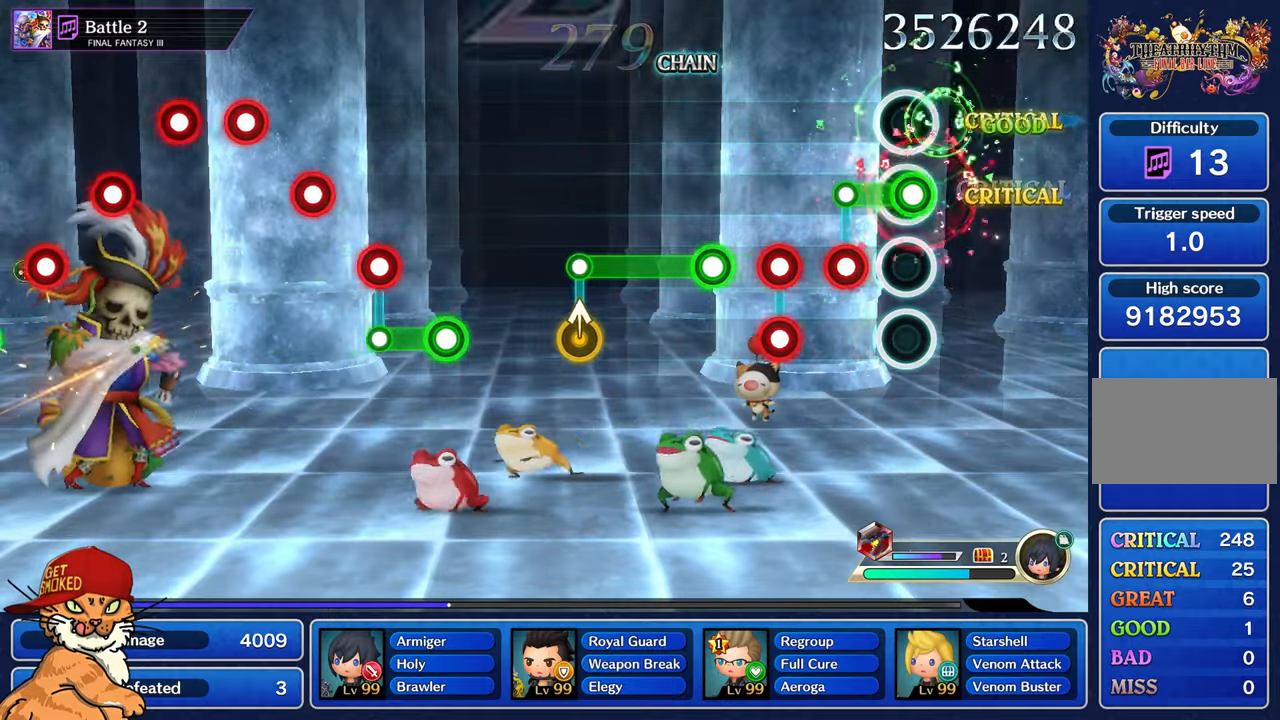
{"dt_ms": 500, "buttons": ["L1"], "left_stick": "center", "right_stick": "center", "events": [[33, "L1", "up"], [50, "R1", "down"], [183, "L1", "down"], [217, "R1", "up"], [317, "L1", "up"], [400, "L1", "down"], [400, "R1", "down"], [500, "R1", "up"]]}
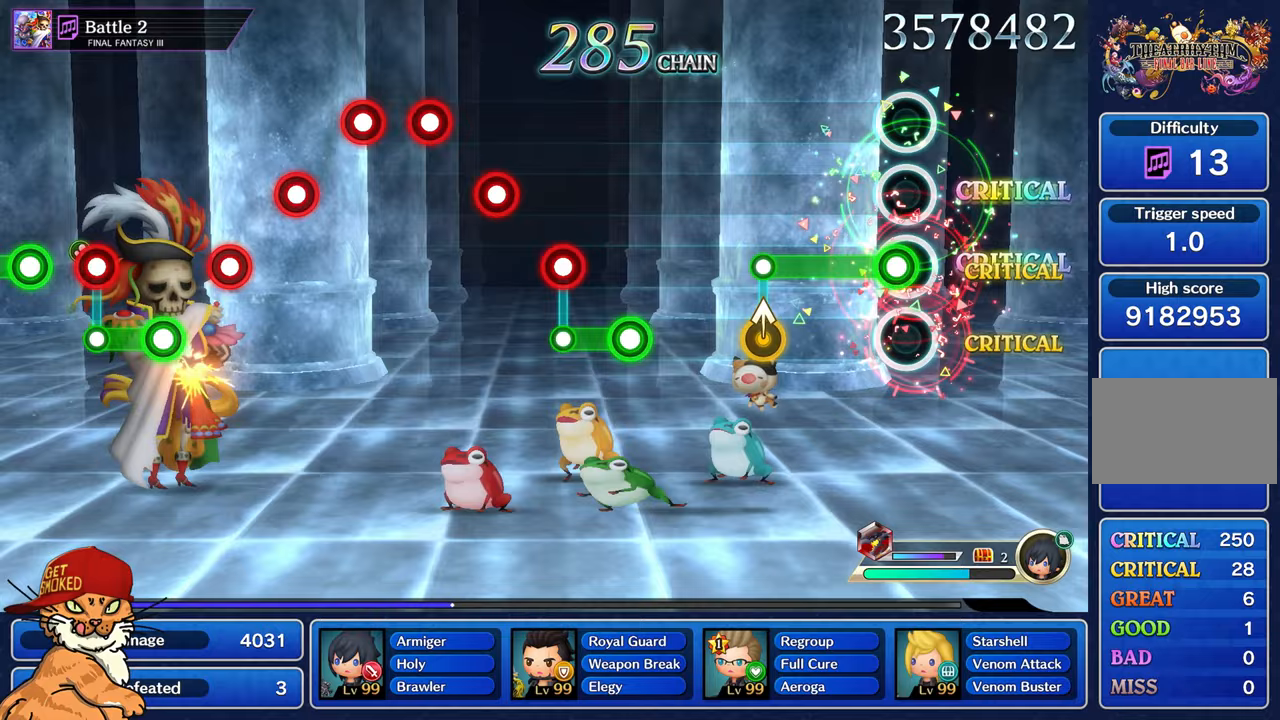
{"dt_ms": 500, "buttons": [], "left_stick": "up-left", "right_stick": "center", "events": [[17, "L1", "up"], [83, "R1", "down"], [450, "R1", "up"], [450, "left_stick", "up-left"]]}
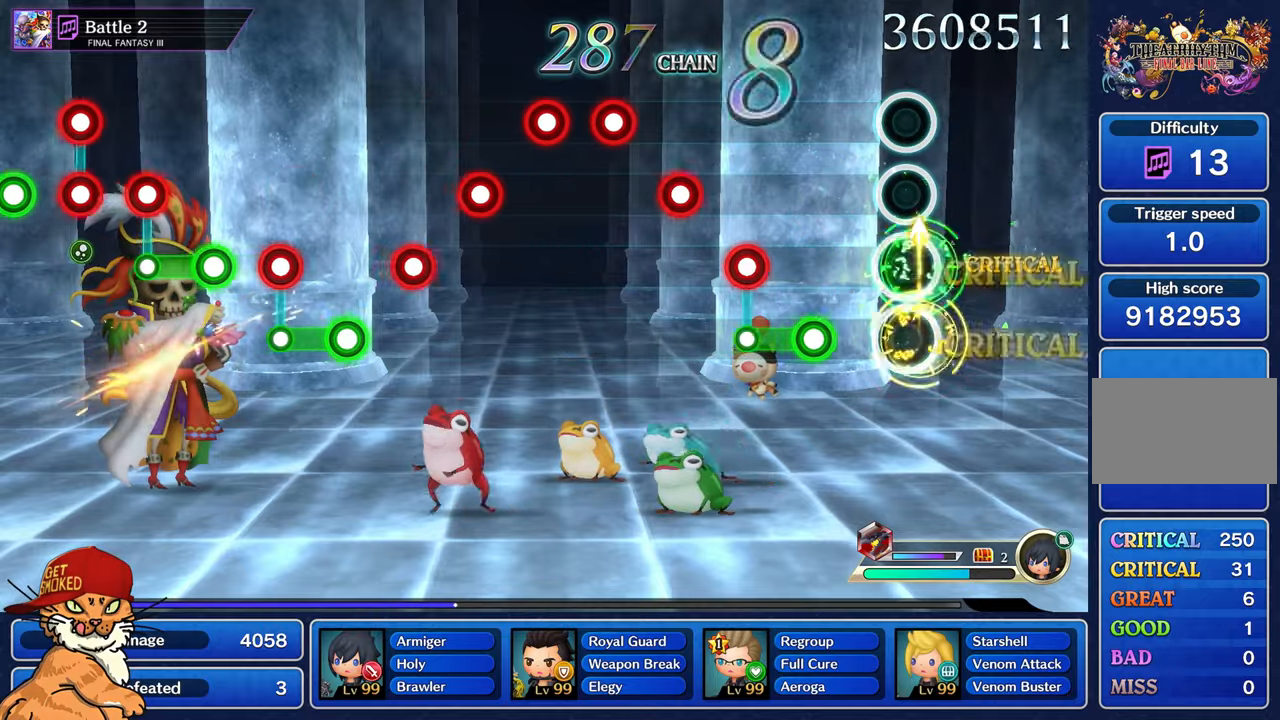
{"dt_ms": 500, "buttons": ["L1"], "left_stick": "center", "right_stick": "center", "events": [[50, "left_stick", "center"], [300, "R1", "down"], [467, "L1", "down"], [483, "R1", "up"]]}
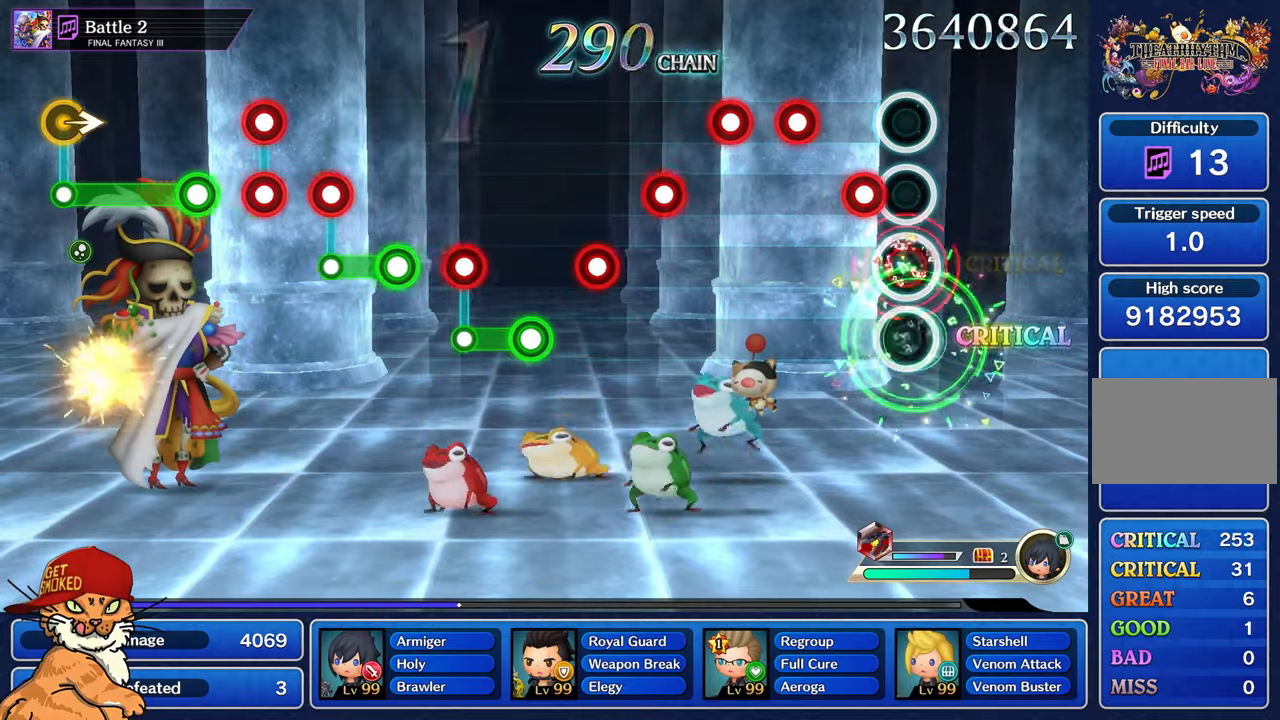
{"dt_ms": 500, "buttons": ["R1"], "left_stick": "center", "right_stick": "center", "events": [[83, "L1", "up"], [133, "R1", "down"], [233, "R1", "up"], [333, "R1", "down"], [417, "R1", "up"], [500, "R1", "down"]]}
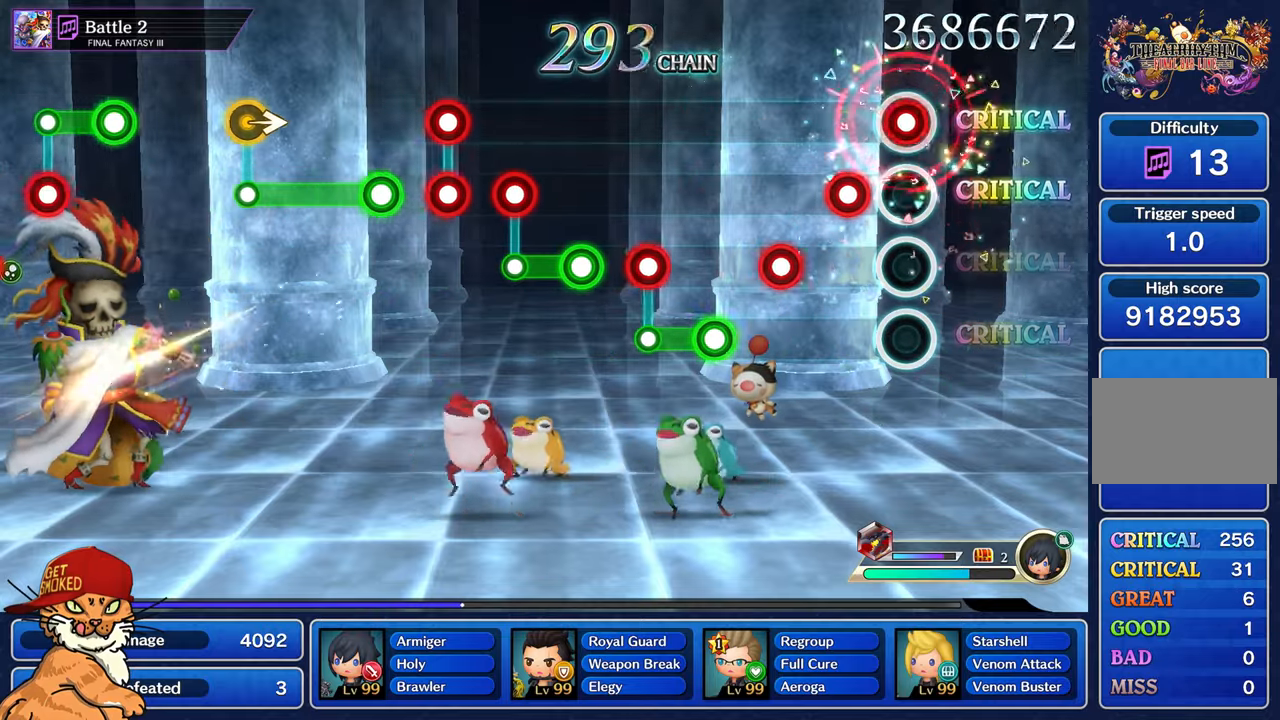
{"dt_ms": 500, "buttons": [], "left_stick": "center", "right_stick": "center", "events": [[100, "R1", "up"], [200, "R1", "down"], [283, "R1", "up"], [383, "R1", "down"], [483, "R1", "up"]]}
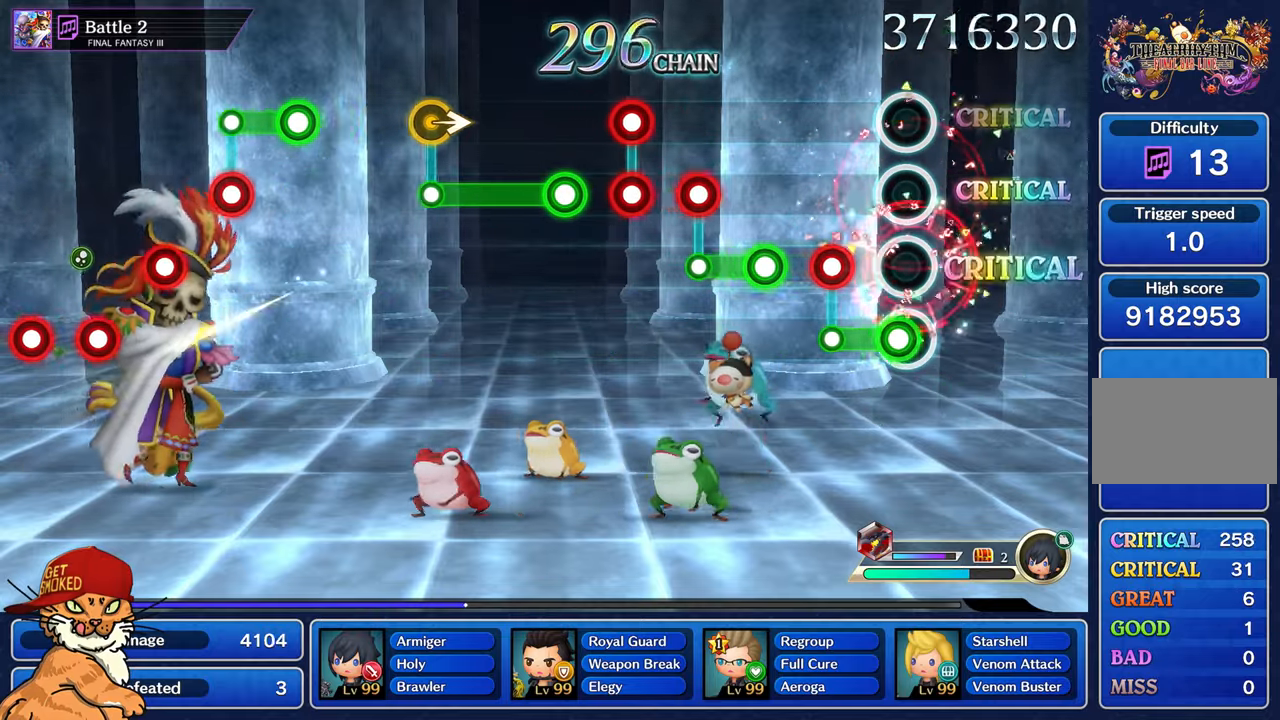
{"dt_ms": 500, "buttons": ["R1"], "left_stick": "center", "right_stick": "center", "events": [[67, "R1", "down"], [250, "L1", "down"], [300, "R1", "up"], [383, "L1", "up"], [417, "R1", "down"]]}
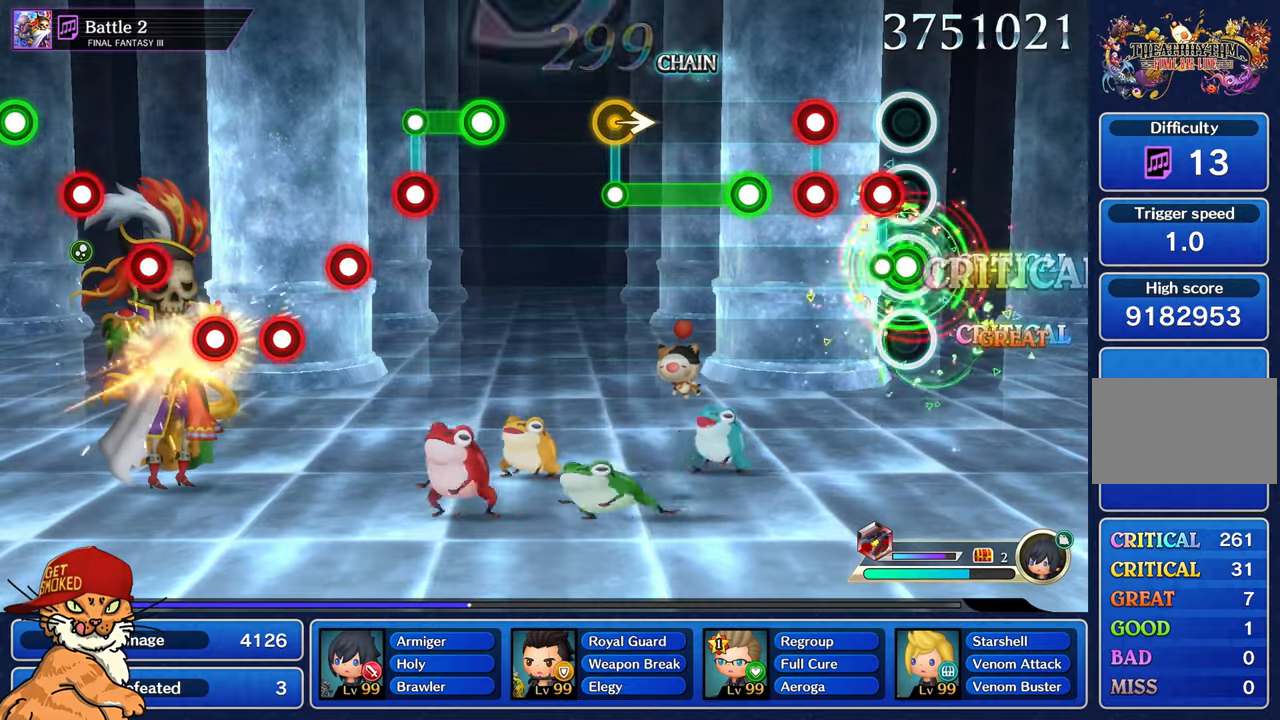
{"dt_ms": 500, "buttons": ["R1"], "left_stick": "center", "right_stick": "center", "events": [[50, "L1", "down"], [150, "L1", "up"], [150, "R1", "up"], [267, "L1", "down"], [267, "R1", "down"], [367, "L1", "up"], [400, "R1", "up"], [483, "R1", "down"]]}
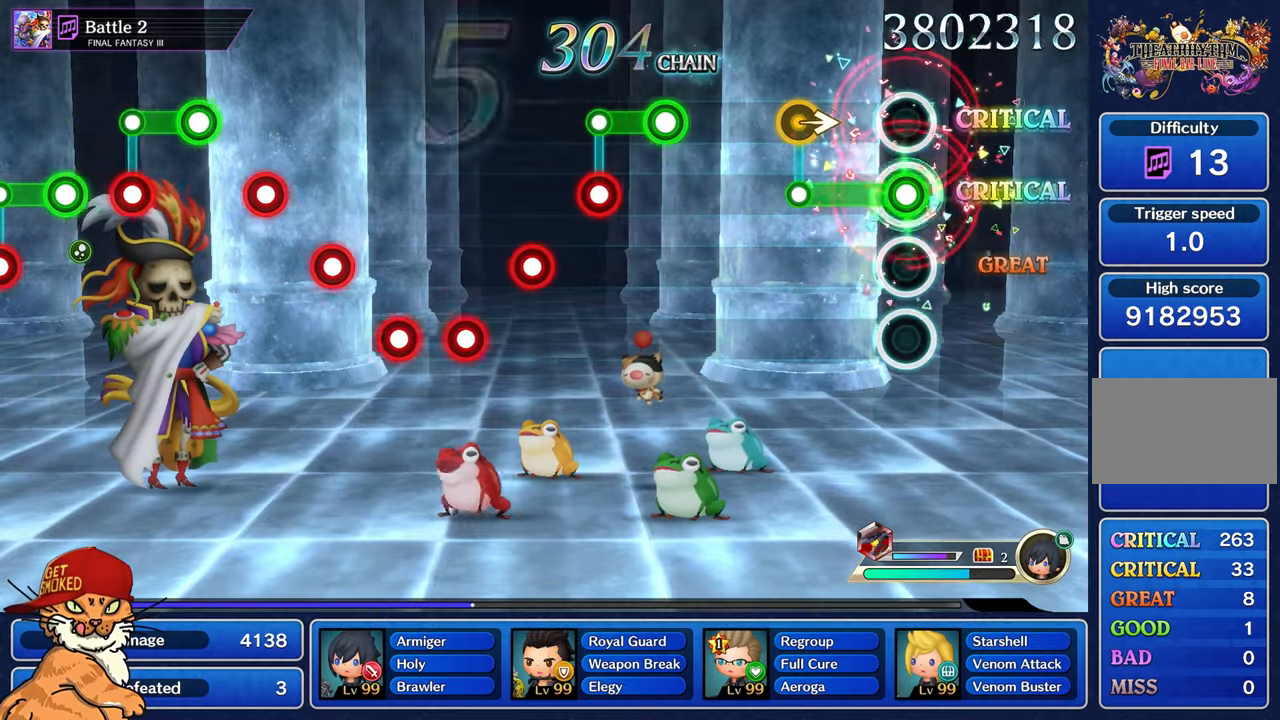
{"dt_ms": 500, "buttons": [], "left_stick": "center", "right_stick": "center", "events": [[333, "R1", "up"]]}
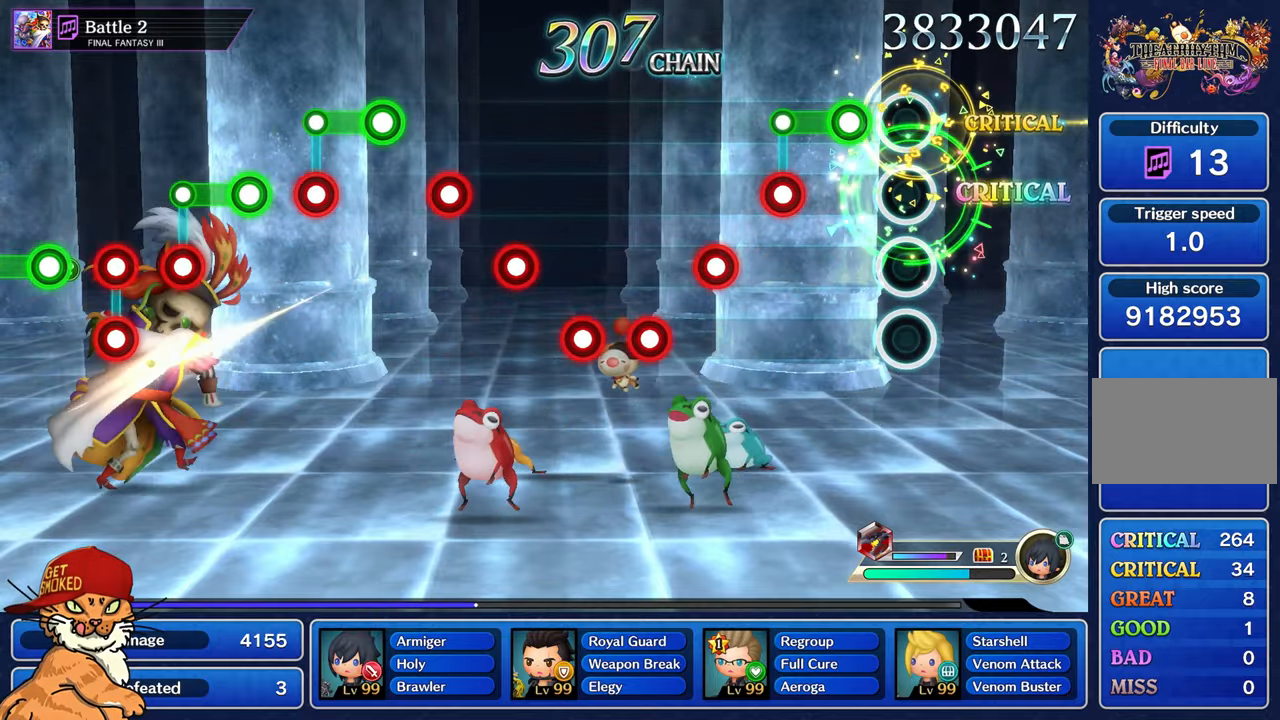
{"dt_ms": 500, "buttons": [], "left_stick": "center", "right_stick": "center", "events": [[200, "R1", "down"], [367, "L1", "down"], [433, "R1", "up"], [483, "L1", "up"]]}
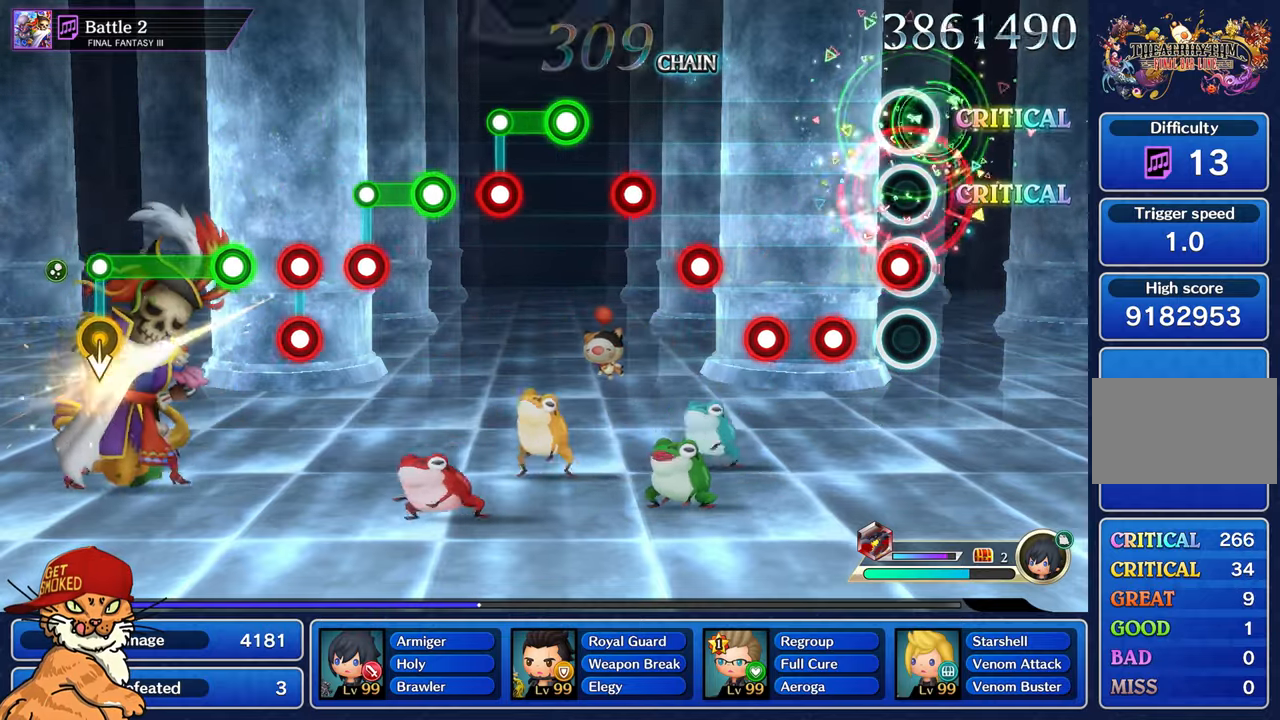
{"dt_ms": 500, "buttons": ["R1"], "left_stick": "center", "right_stick": "center", "events": [[67, "R1", "down"], [167, "R1", "up"], [250, "R1", "down"], [350, "R1", "up"], [433, "R1", "down"]]}
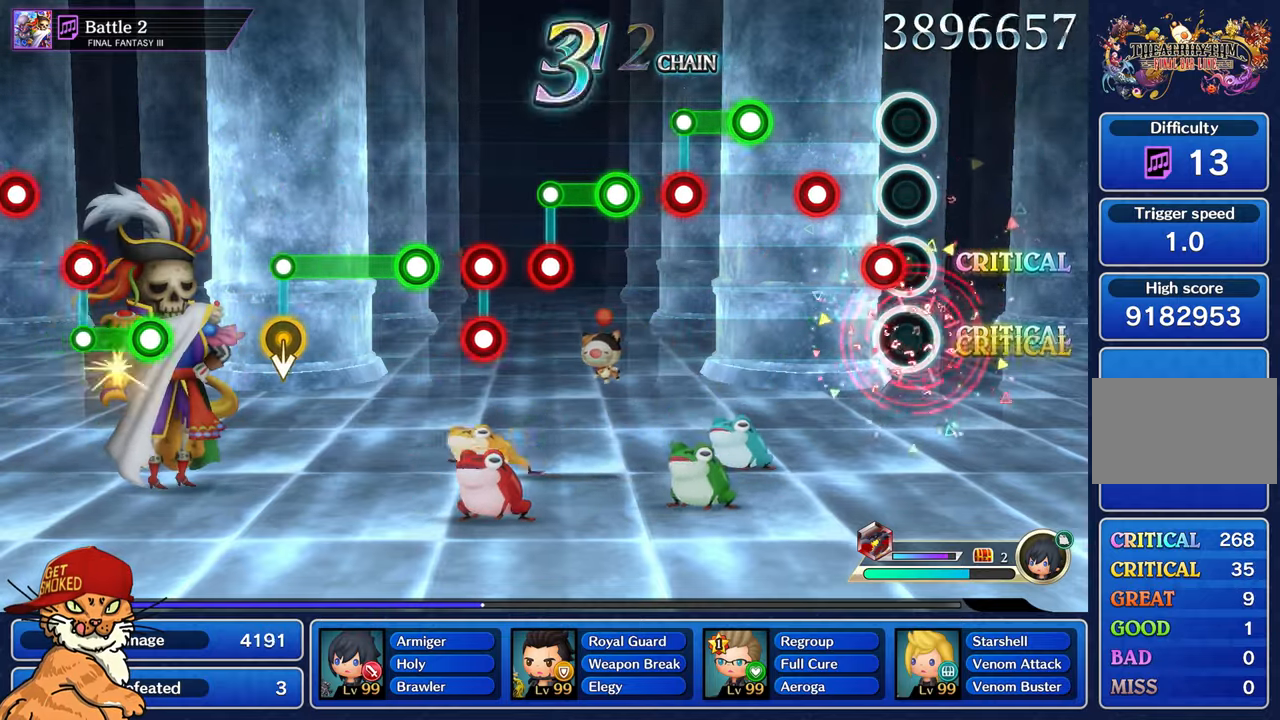
{"dt_ms": 500, "buttons": ["R1"], "left_stick": "center", "right_stick": "center", "events": [[33, "R1", "up"], [117, "R1", "down"], [217, "R1", "up"], [300, "R1", "down"], [383, "R1", "up"], [467, "R1", "down"]]}